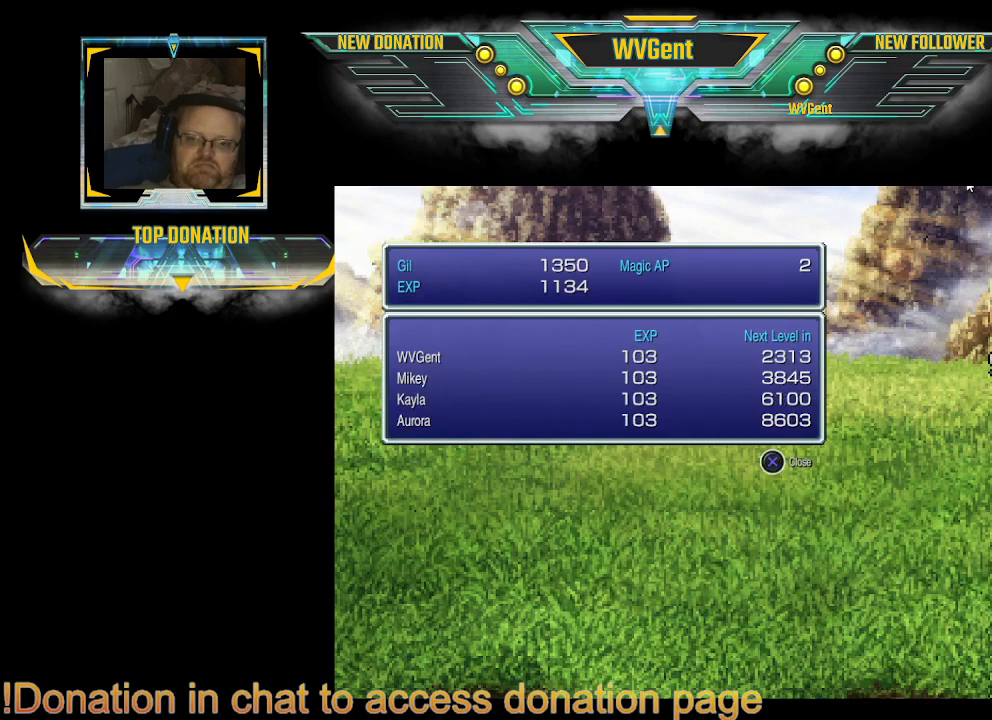
Gameplay with a controller (PlayStation layout); each line is a JSON object with the inputs held at the frame after it. "events" lists button and stick changes between this image and that frame as [ms after this image, input, new state], when the widget could be followed in between. Not read: L3 R3.
{"buttons": [], "left_stick": "center", "right_stick": "center", "events": [[233, "CROSS", "down"], [333, "CROSS", "up"]]}
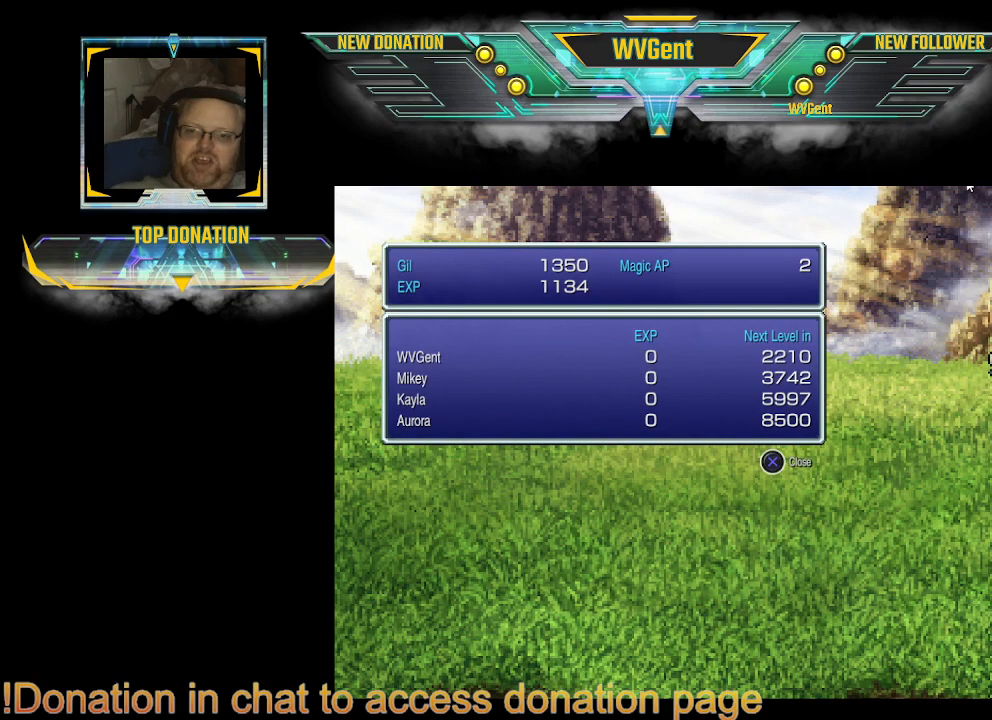
{"buttons": [], "left_stick": "center", "right_stick": "center", "events": [[100, "CROSS", "down"], [167, "CROSS", "up"]]}
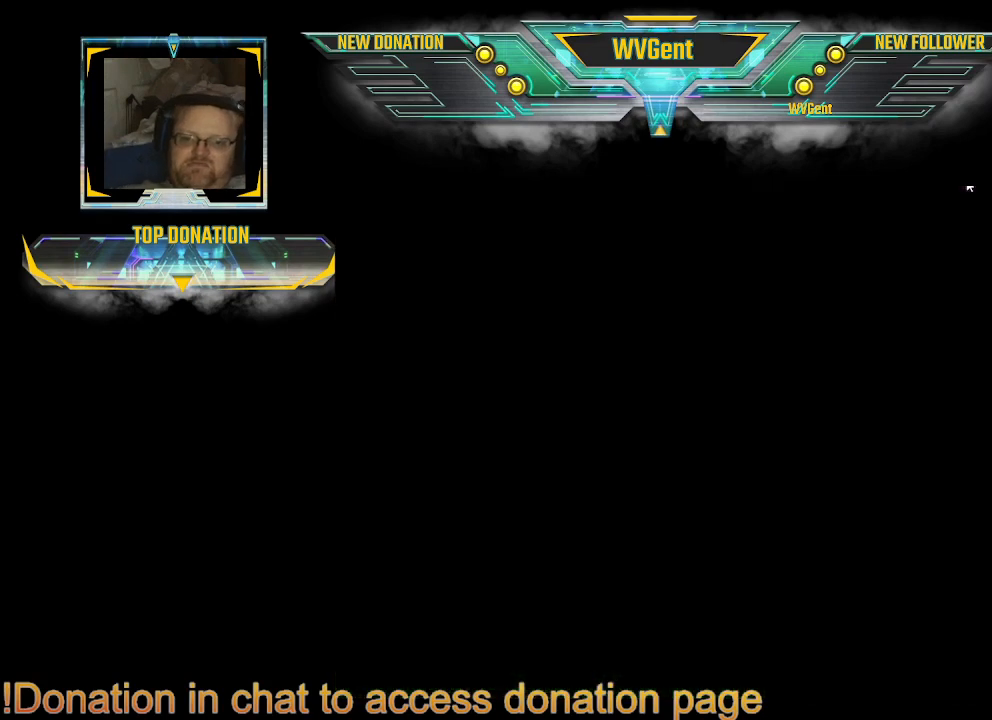
{"buttons": [], "left_stick": "center", "right_stick": "center", "events": []}
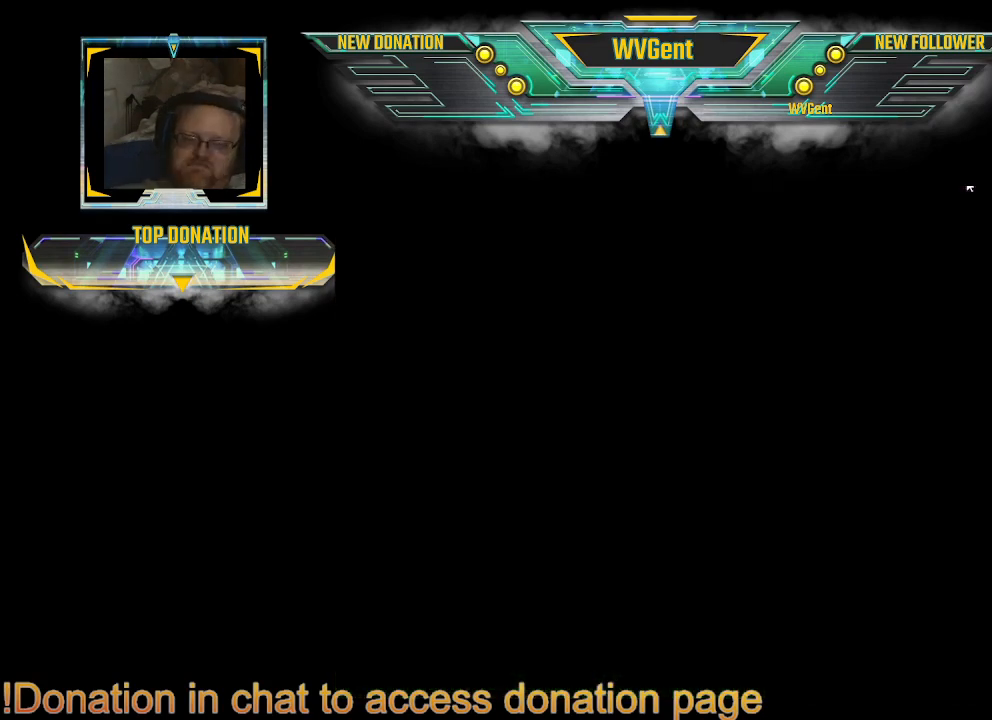
{"buttons": [], "left_stick": "center", "right_stick": "center", "events": []}
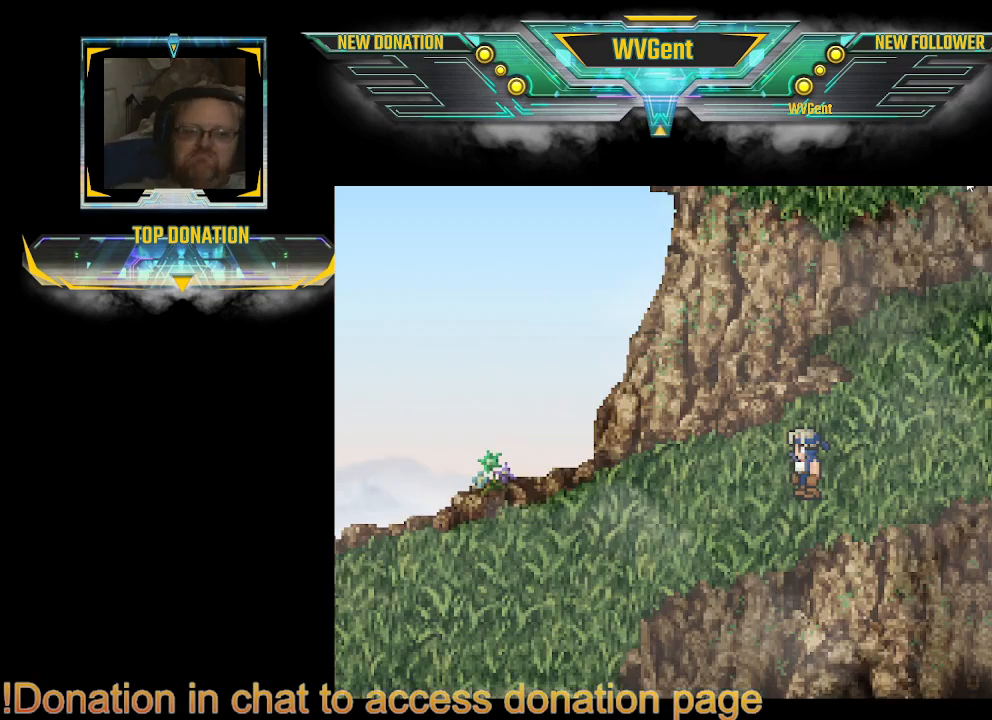
{"buttons": [], "left_stick": "down-left", "right_stick": "center", "events": [[267, "left_stick", "left"], [367, "left_stick", "down-left"]]}
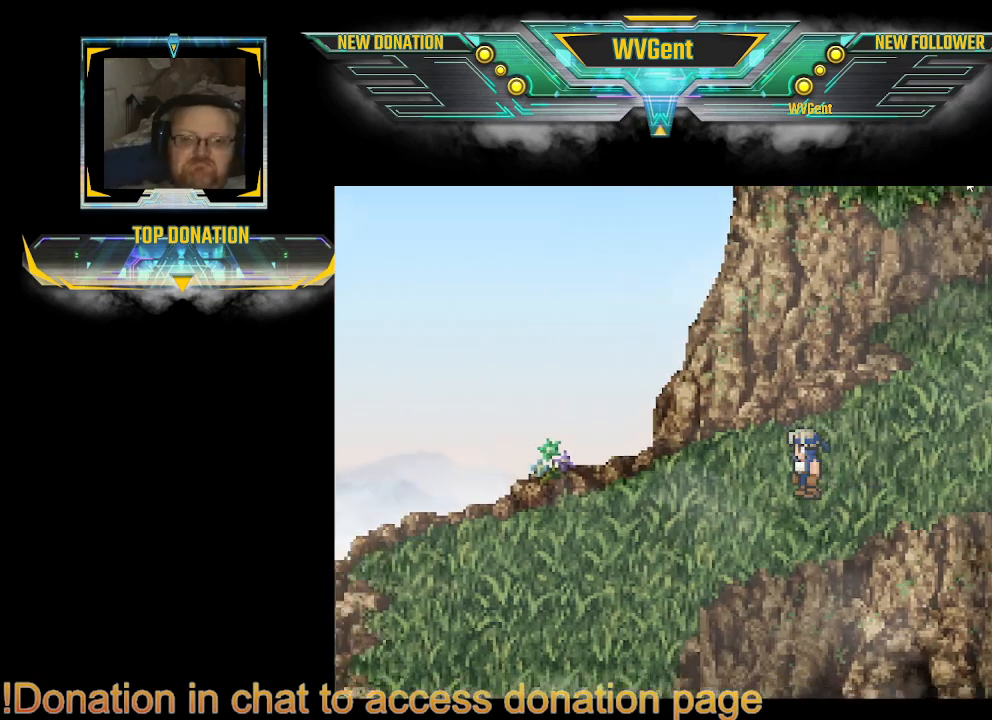
{"buttons": [], "left_stick": "down-left", "right_stick": "center", "events": []}
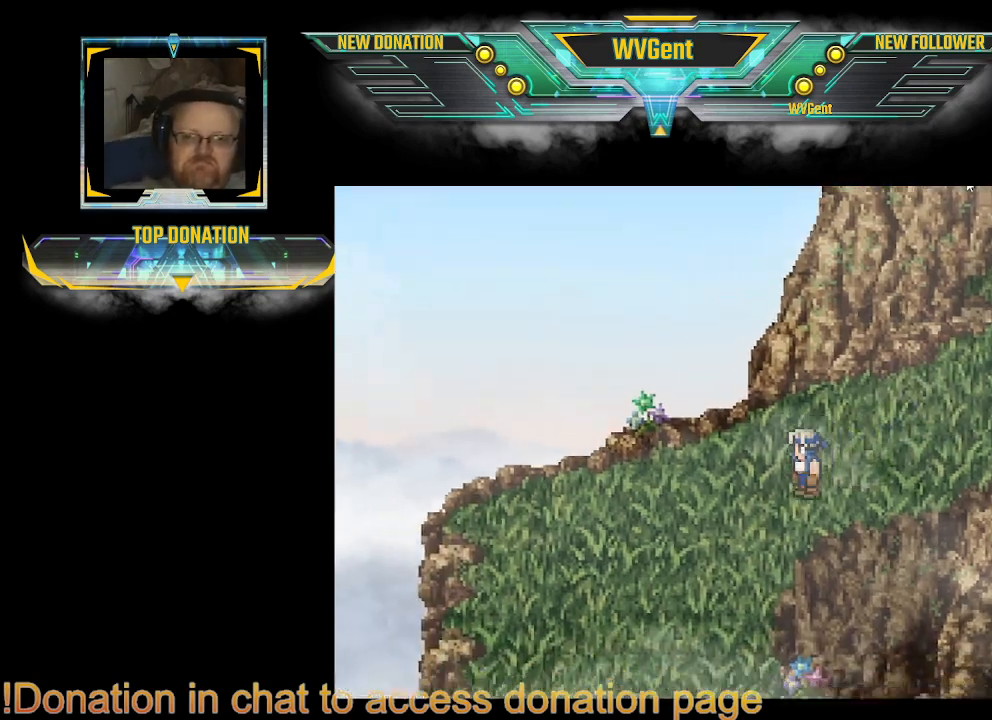
{"buttons": [], "left_stick": "down", "right_stick": "center", "events": [[500, "left_stick", "down"]]}
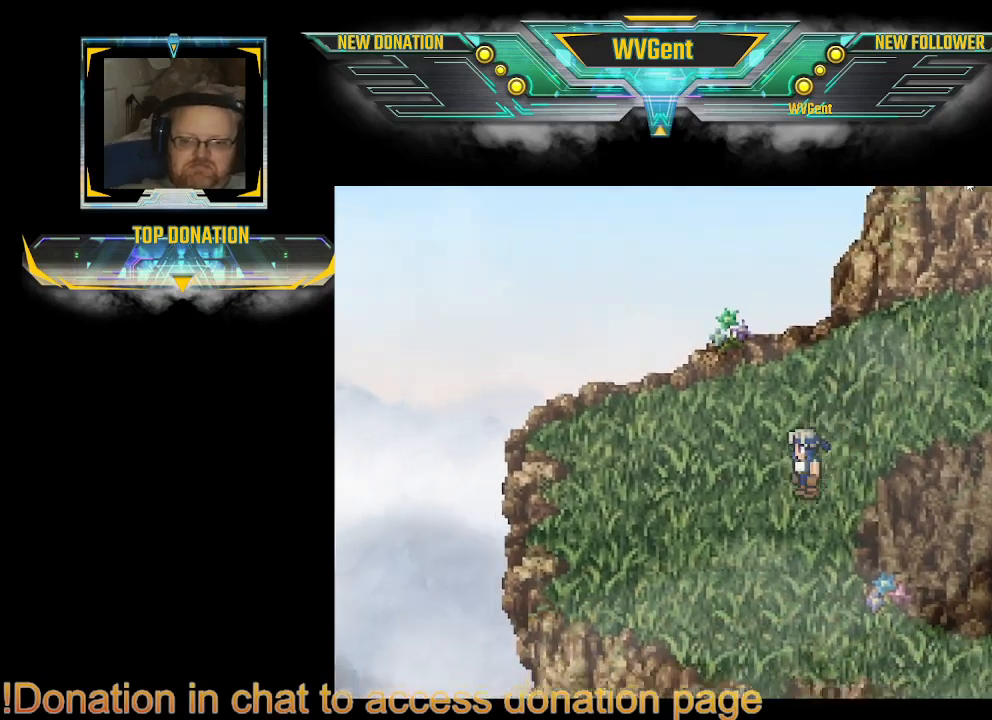
{"buttons": ["CIRCLE"], "left_stick": "down", "right_stick": "center", "events": [[67, "CIRCLE", "down"]]}
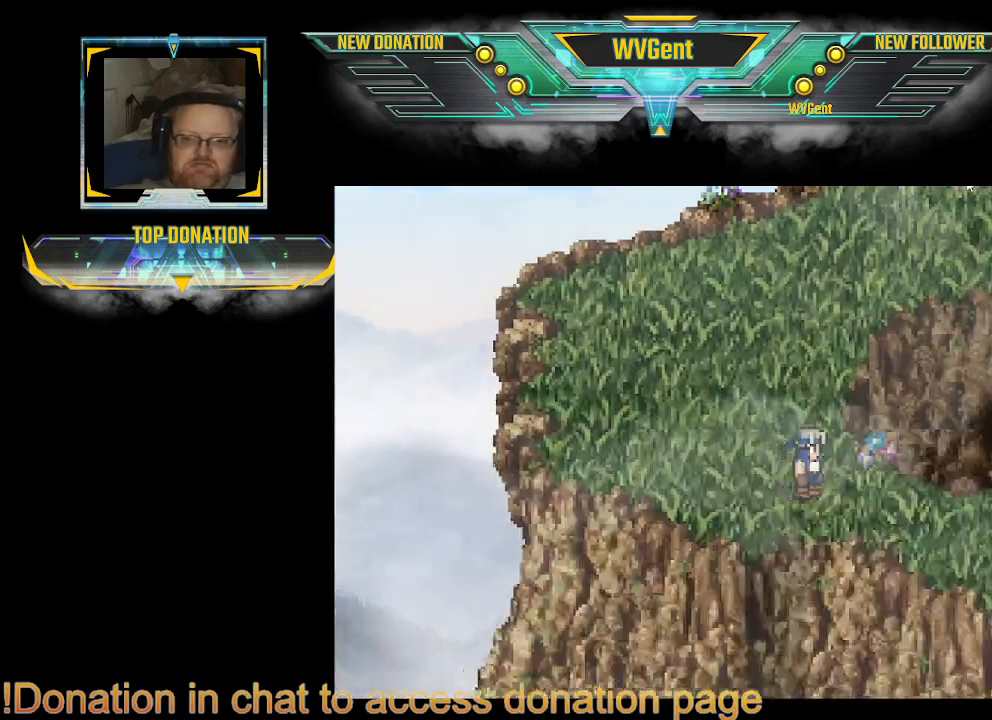
{"buttons": ["CIRCLE"], "left_stick": "right", "right_stick": "center", "events": [[67, "left_stick", "right"]]}
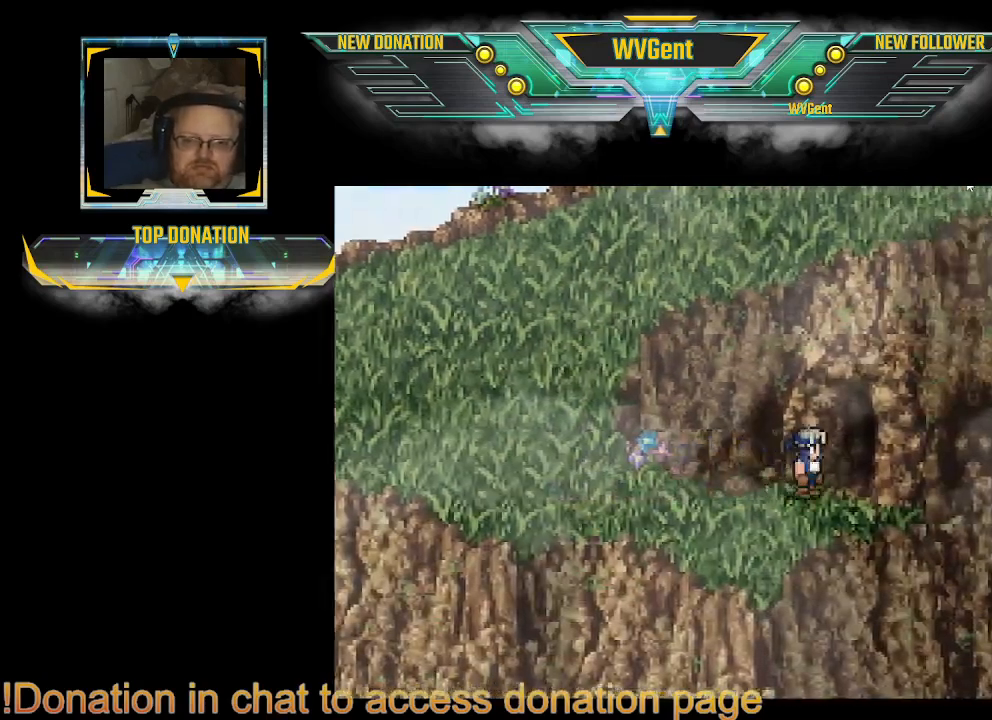
{"buttons": [], "left_stick": "center", "right_stick": "center", "events": [[467, "CIRCLE", "up"], [500, "left_stick", "center"]]}
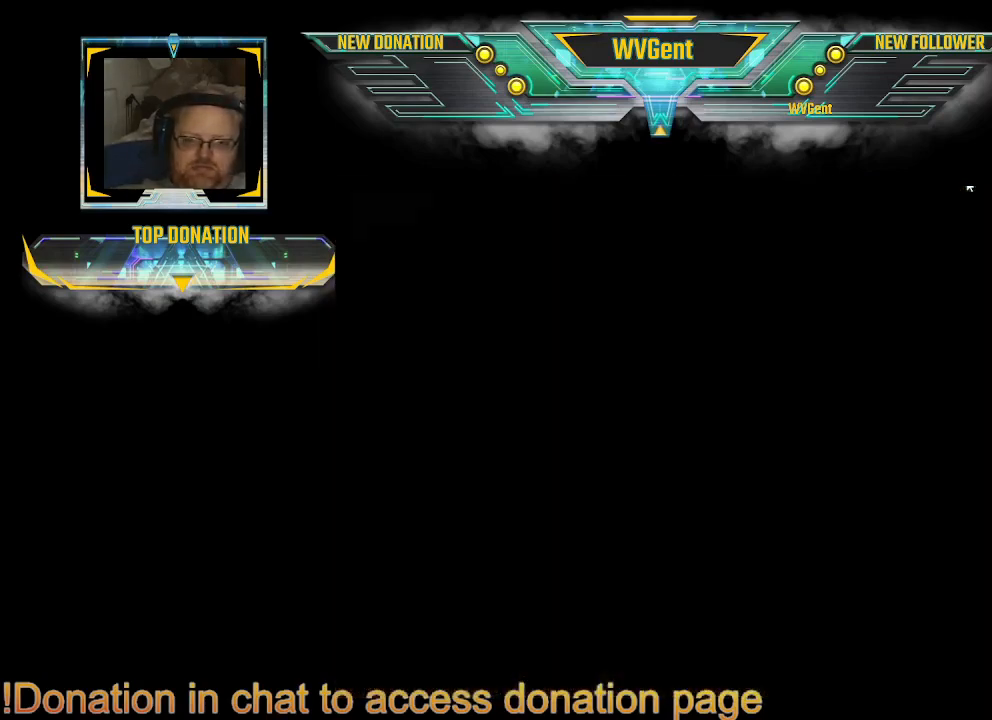
{"buttons": [], "left_stick": "right", "right_stick": "center", "events": [[467, "left_stick", "right"]]}
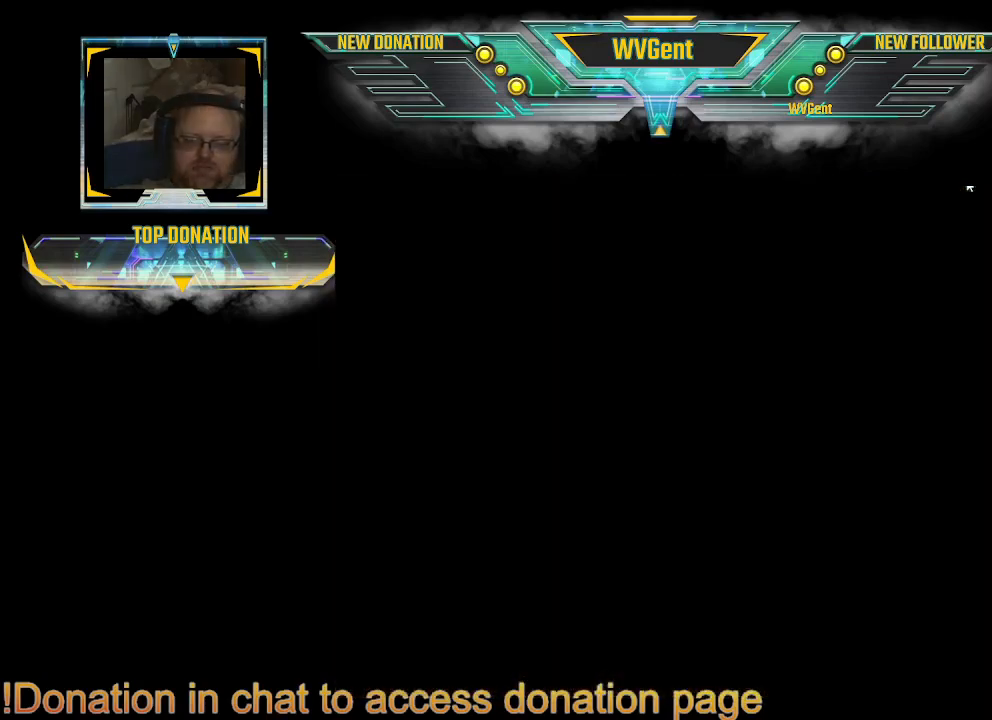
{"buttons": [], "left_stick": "center", "right_stick": "center", "events": [[33, "left_stick", "center"], [133, "left_stick", "right"], [233, "left_stick", "center"], [367, "left_stick", "right"], [433, "left_stick", "center"]]}
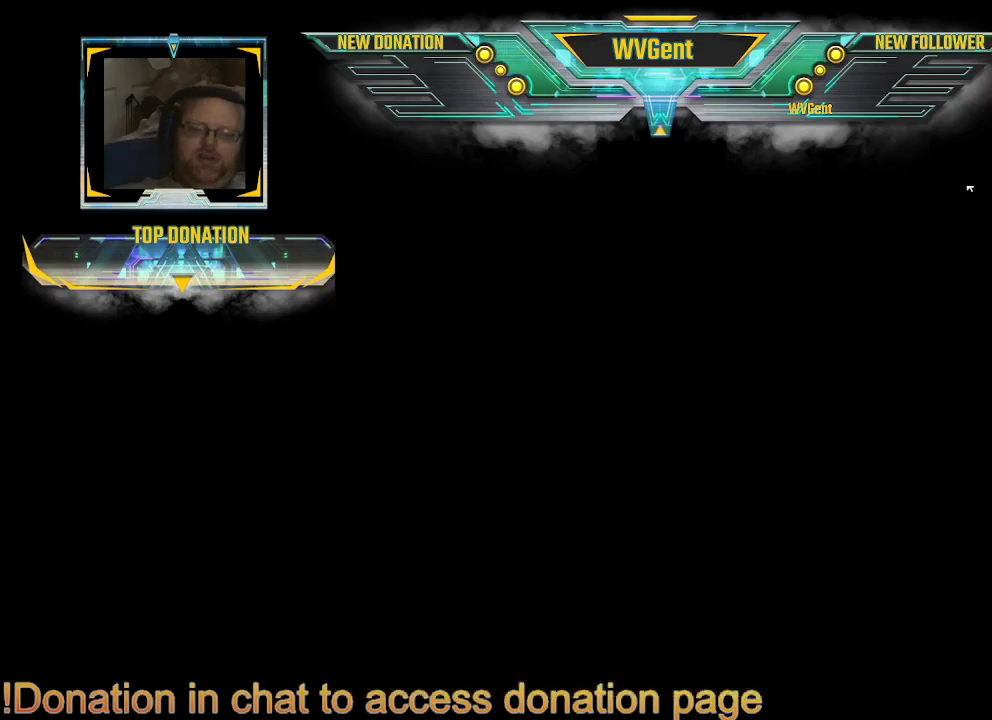
{"buttons": [], "left_stick": "center", "right_stick": "center", "events": [[67, "left_stick", "right"], [133, "left_stick", "center"]]}
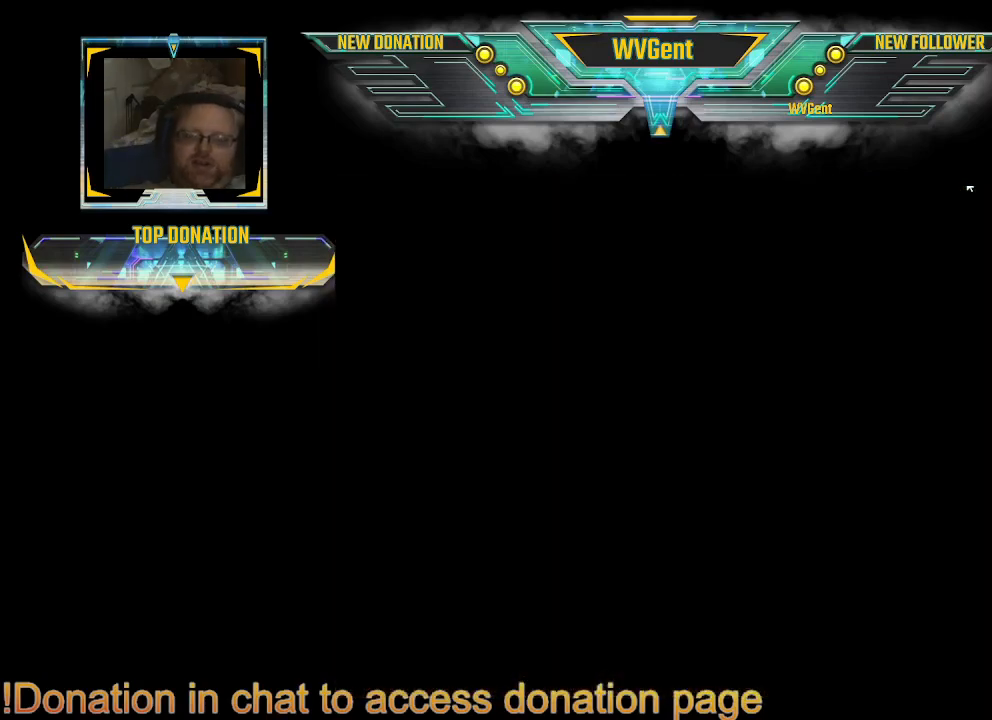
{"buttons": [], "left_stick": "center", "right_stick": "center", "events": []}
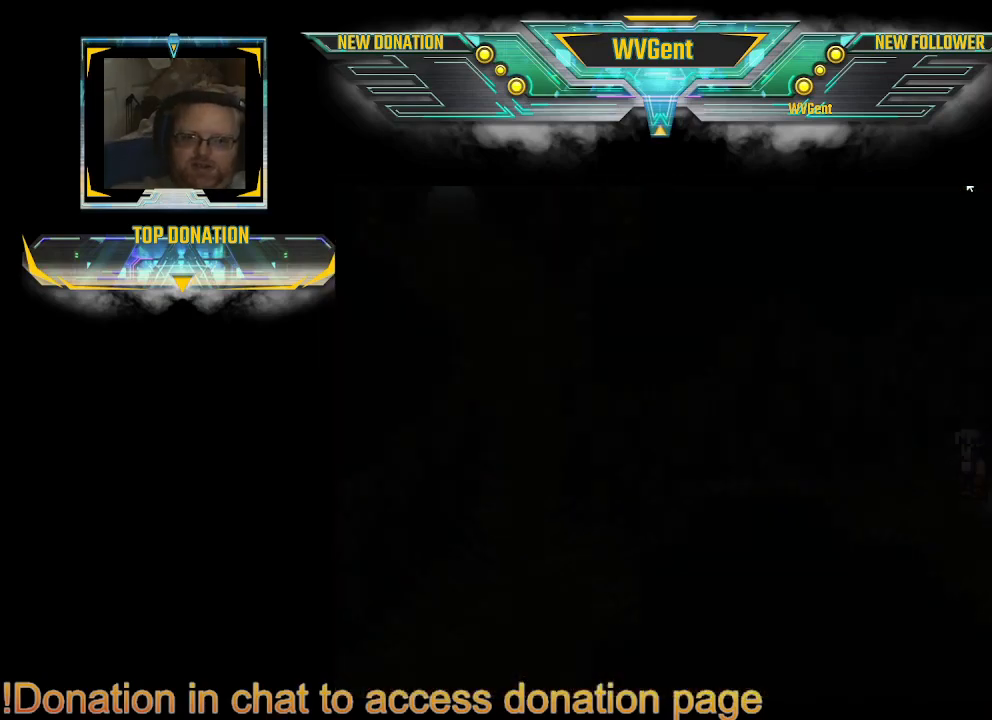
{"buttons": [], "left_stick": "center", "right_stick": "center", "events": []}
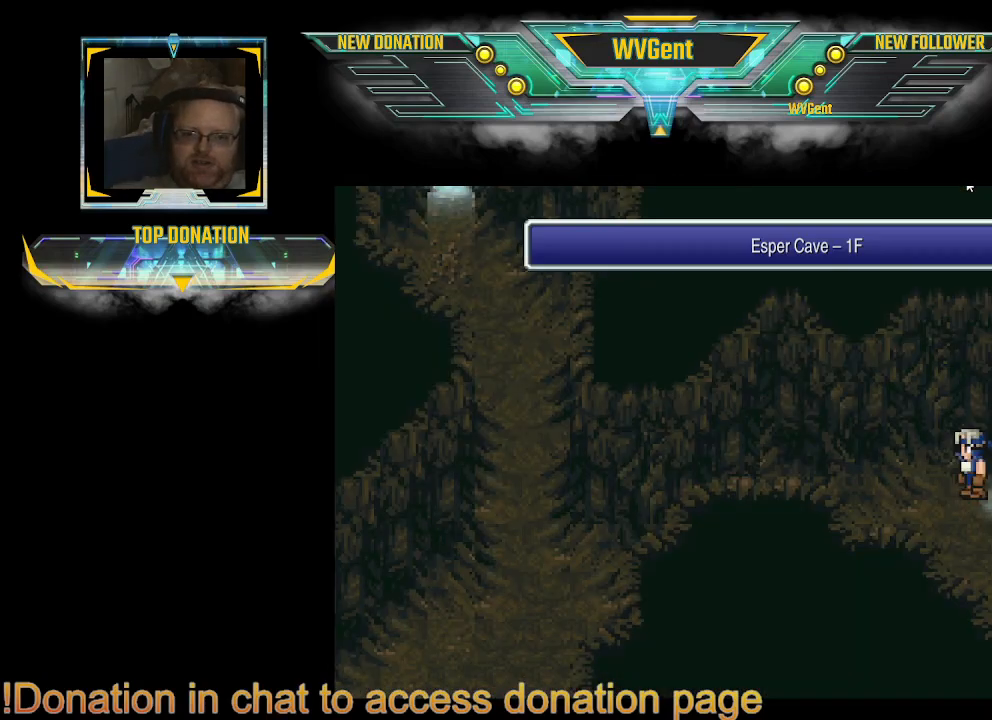
{"buttons": ["CIRCLE"], "left_stick": "left", "right_stick": "center", "events": [[167, "left_stick", "left"], [200, "CIRCLE", "down"], [233, "left_stick", "down-left"], [333, "left_stick", "left"]]}